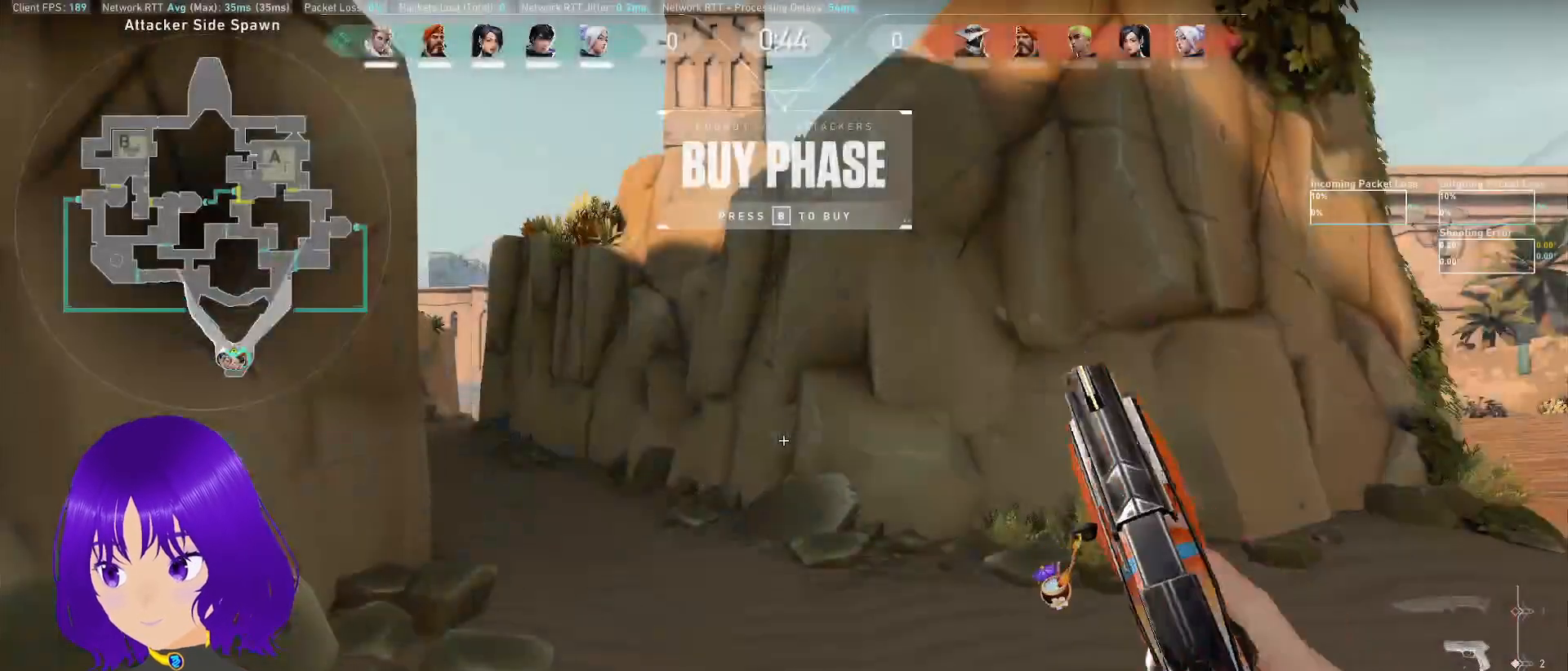
Gameplay with keyboard and mouse; each line is a JSON object with the keys and mouse buttons held at the frame after it. "events" lists presses ("down") and releases ("up") of "a", "c", "ctrl", "d", "e", "q", "s", "shift", "space", "tab", "w", "x", "z", "mouse_left", "mouse_wheel" and "mouse_right" between this image and that frame as [ms after this image, input, new state], when the widget could be followed in between. "mouse_left", "mouse_wheel", "mouse_right" = the "left", "wheel", "right" buttons of the "mouse" list. No other keys are recorded. "wheel" means that the mouse wheel is clicked or scrolled. Mouse movement is not recorded.
{"keys": [], "mouse": [], "events": []}
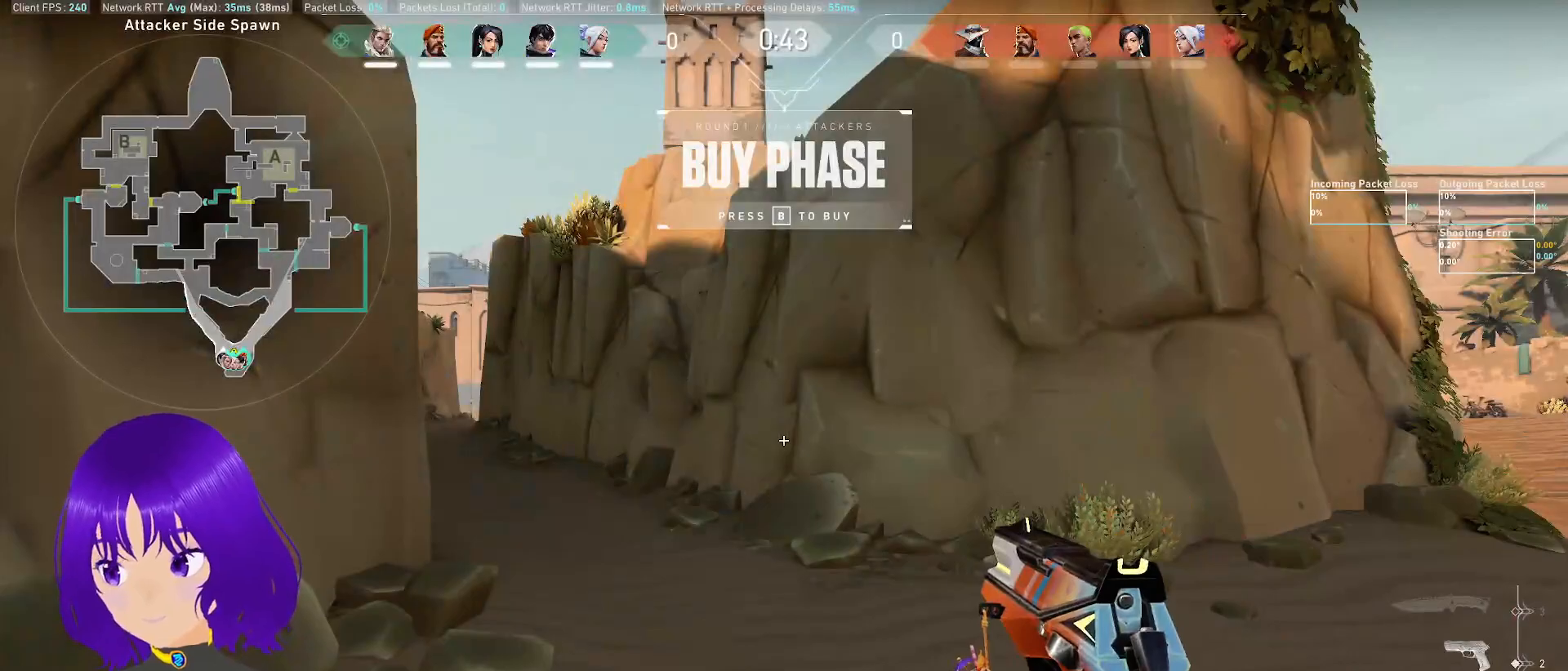
{"keys": [], "mouse": [], "events": []}
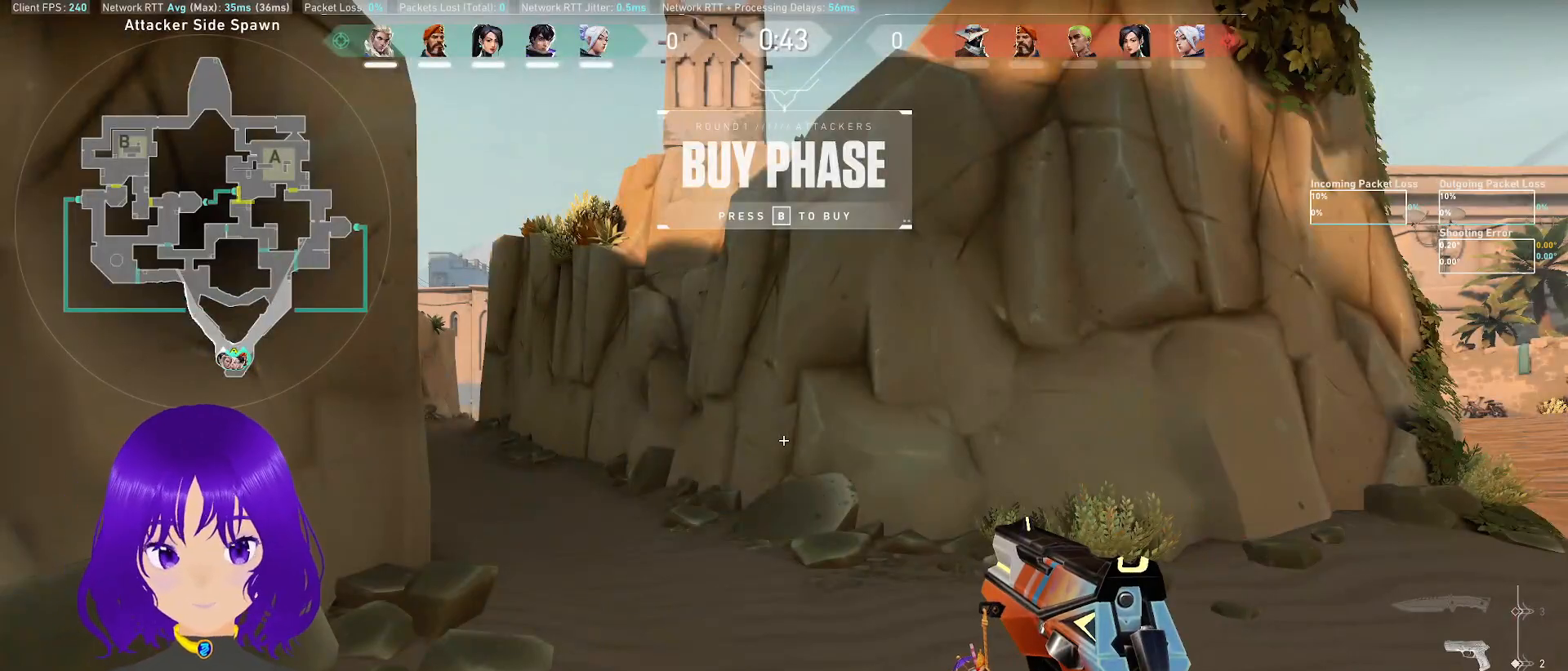
{"keys": ["w"], "mouse": [], "events": [[150, "mouse_right", "down"], [233, "mouse_right", "up"], [333, "w", "down"]]}
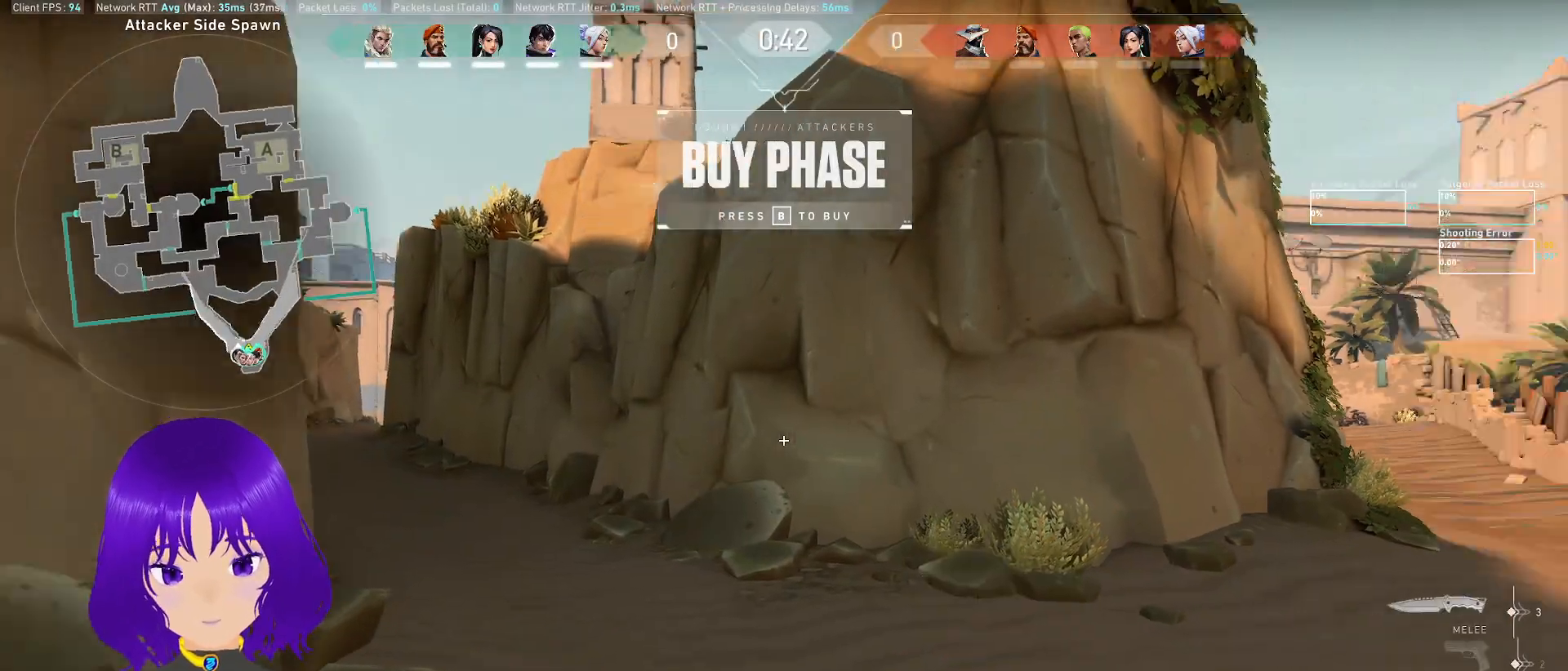
{"keys": ["w"], "mouse": [], "events": []}
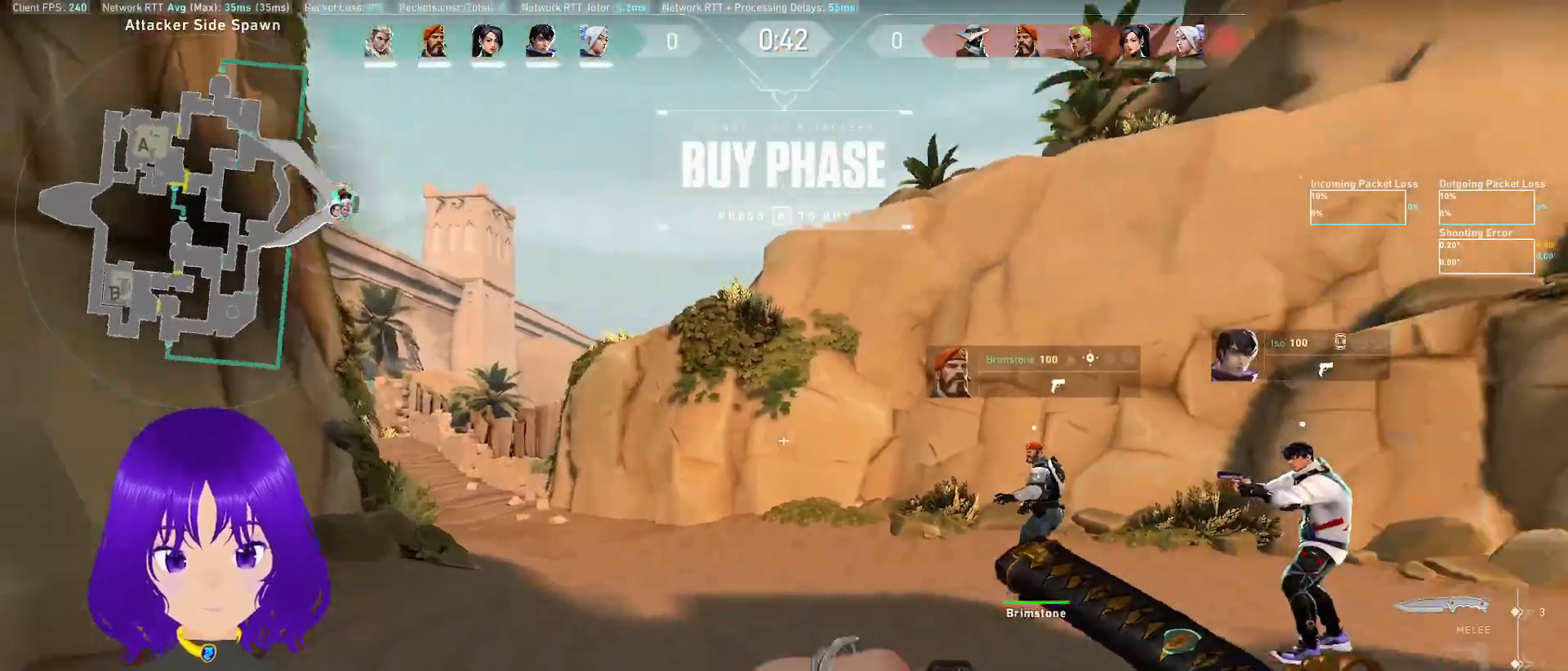
{"keys": ["w"], "mouse": [], "events": [[17, "d", "down"], [183, "w", "up"], [383, "w", "down"], [450, "d", "up"]]}
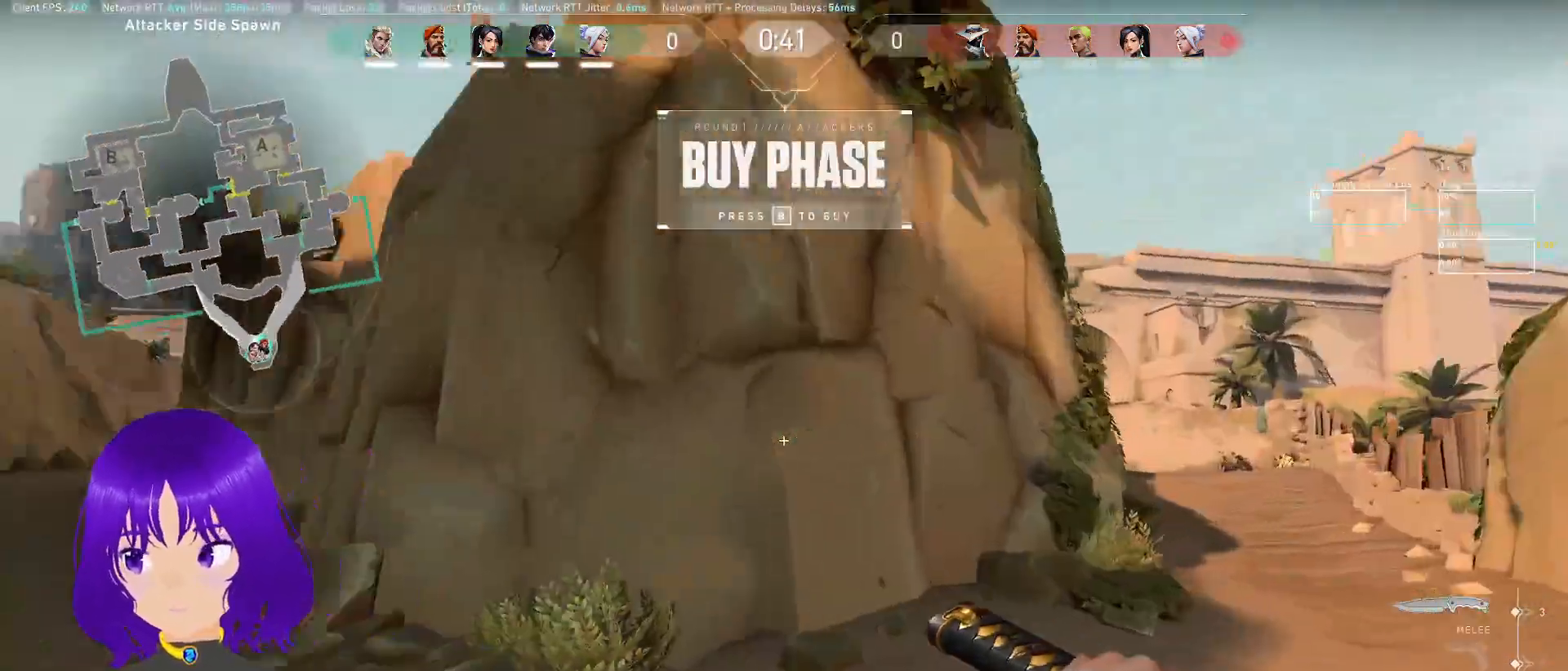
{"keys": ["d", "w"], "mouse": [], "events": [[200, "d", "down"]]}
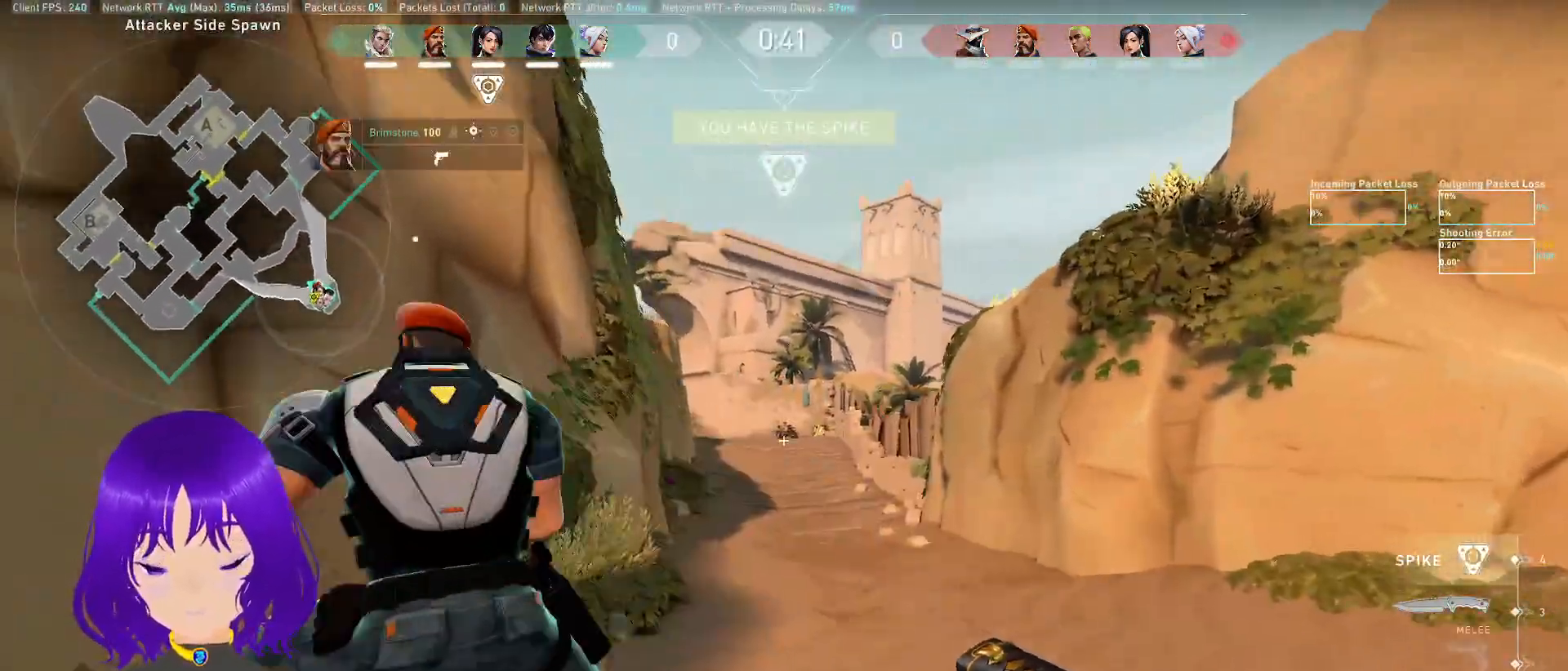
{"keys": ["w"], "mouse": []}
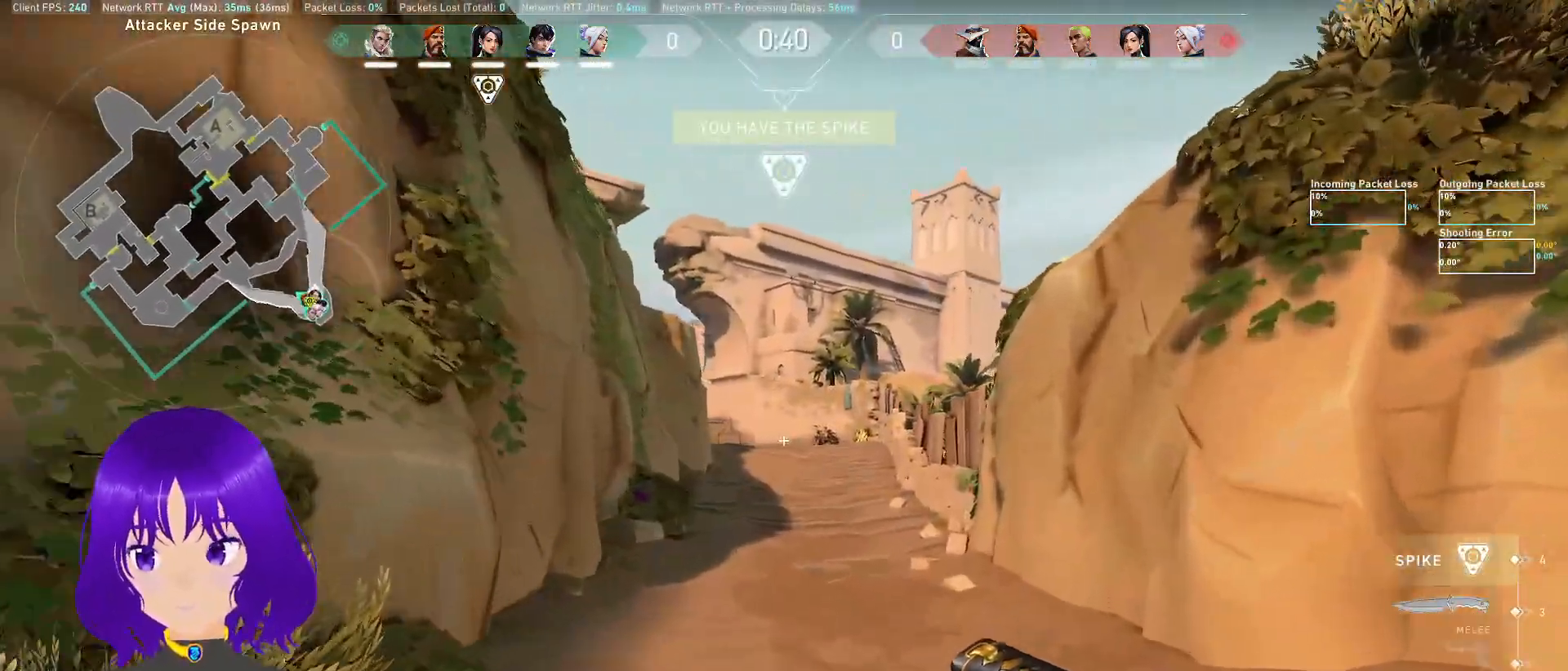
{"keys": ["a", "w"], "mouse": [], "events": [[133, "a", "down"], [267, "w", "up"], [367, "w", "down"]]}
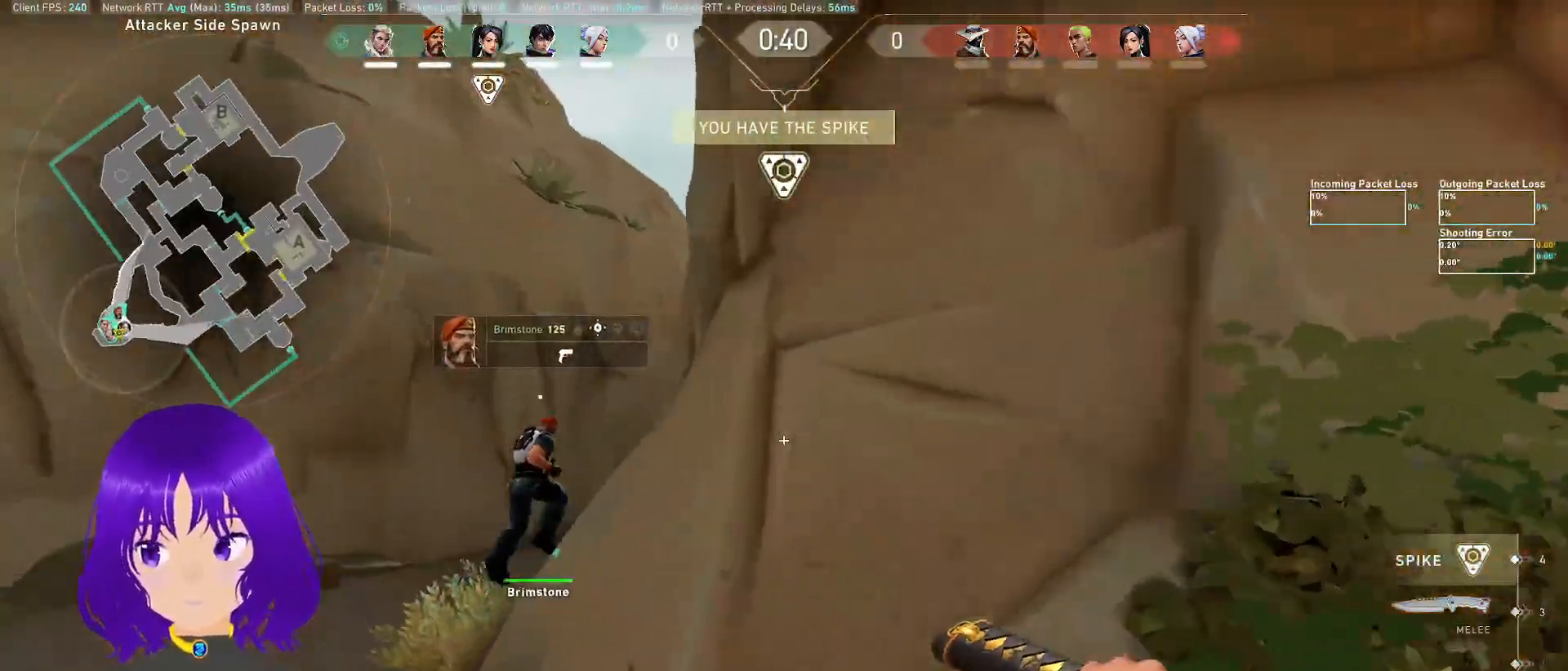
{"keys": ["a", "w"], "mouse": [], "events": []}
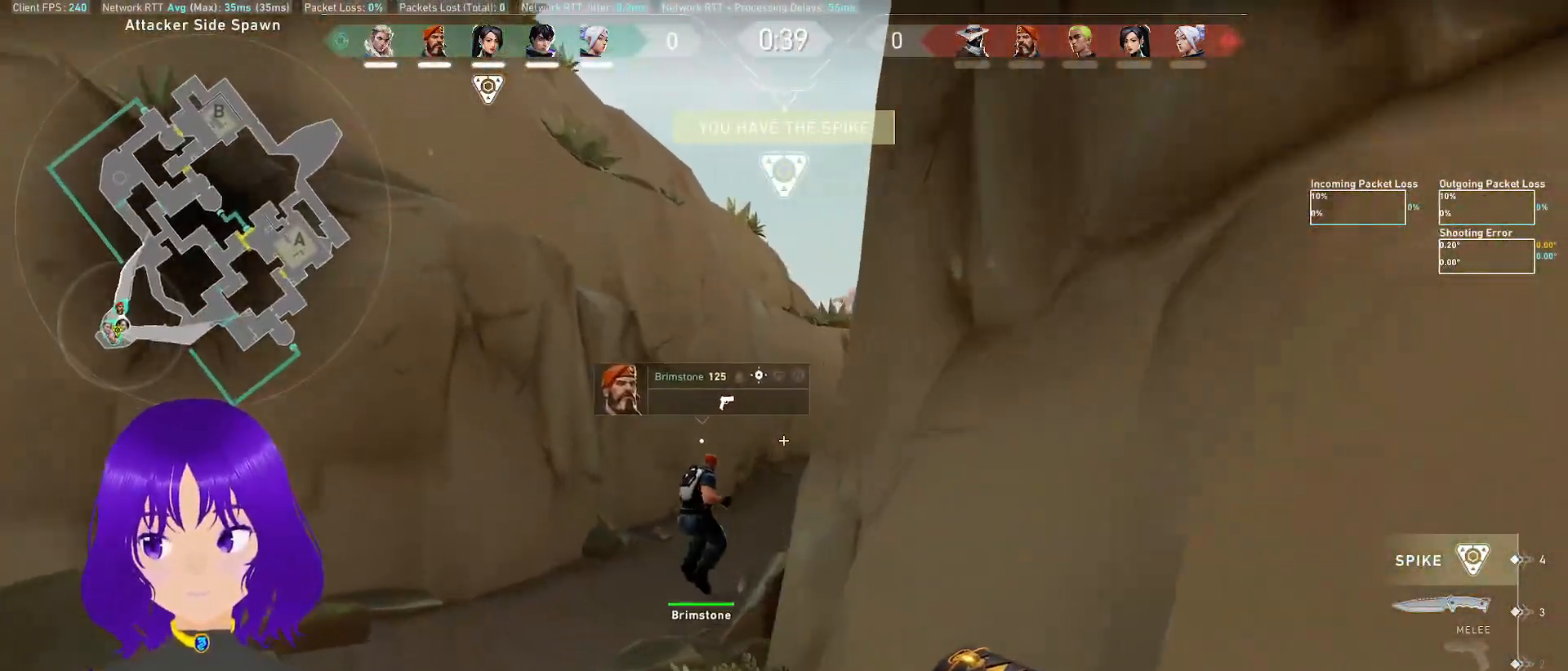
{"keys": ["w"], "mouse": [], "events": [[350, "a", "up"]]}
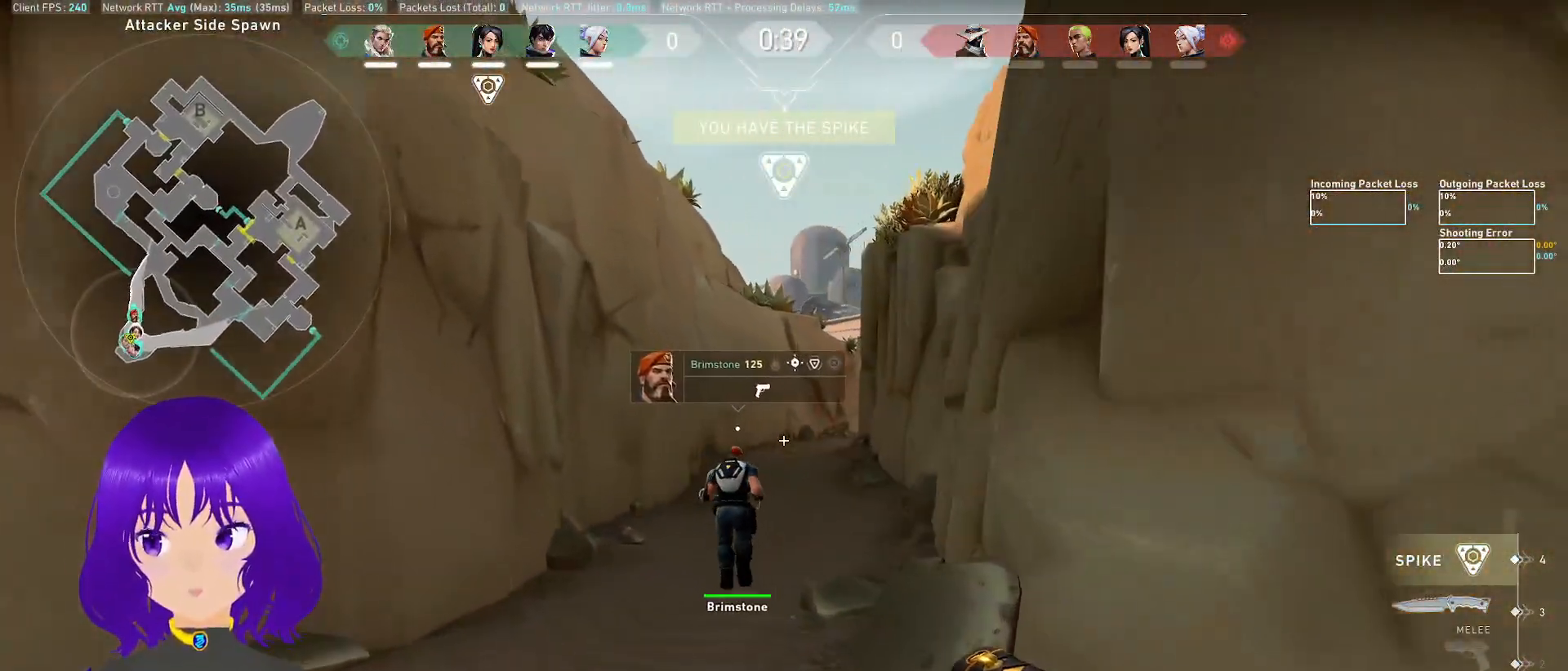
{"keys": ["w"], "mouse": [], "events": []}
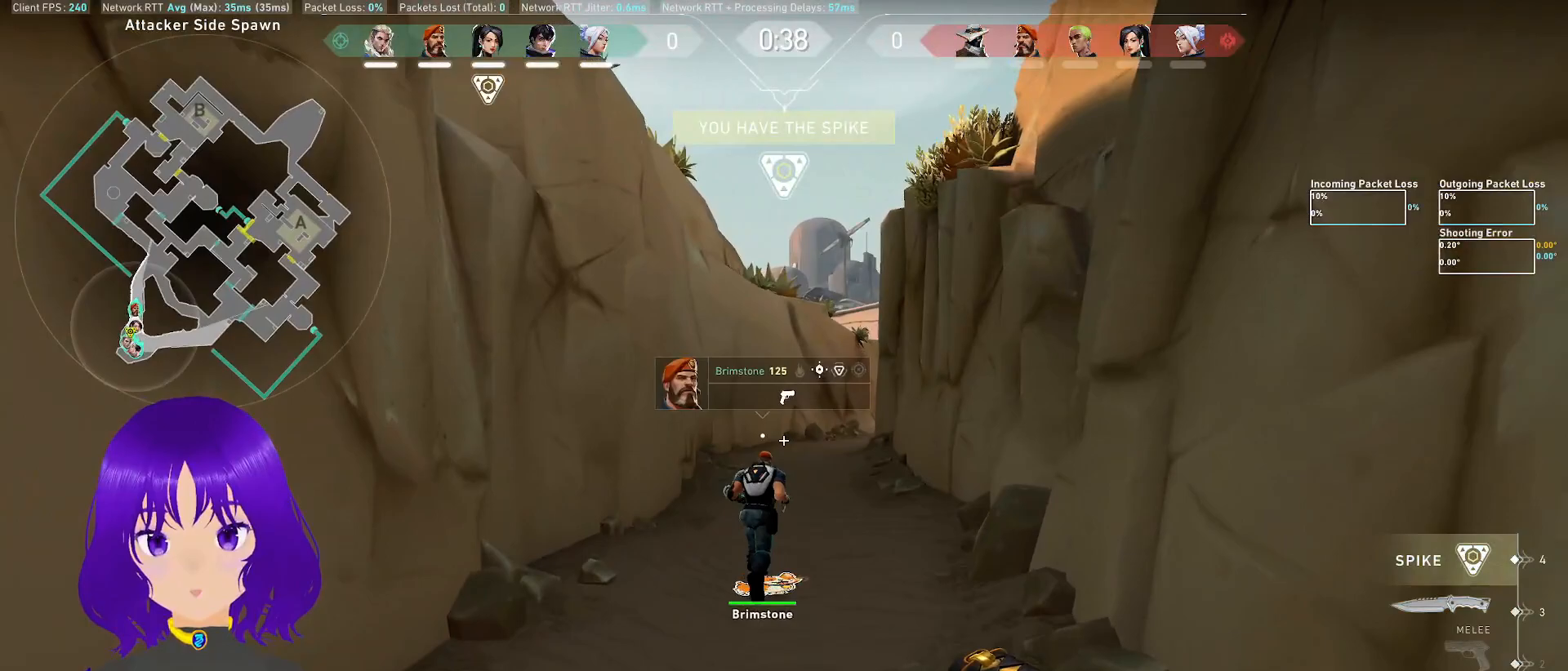
{"keys": ["w"], "mouse": [], "events": []}
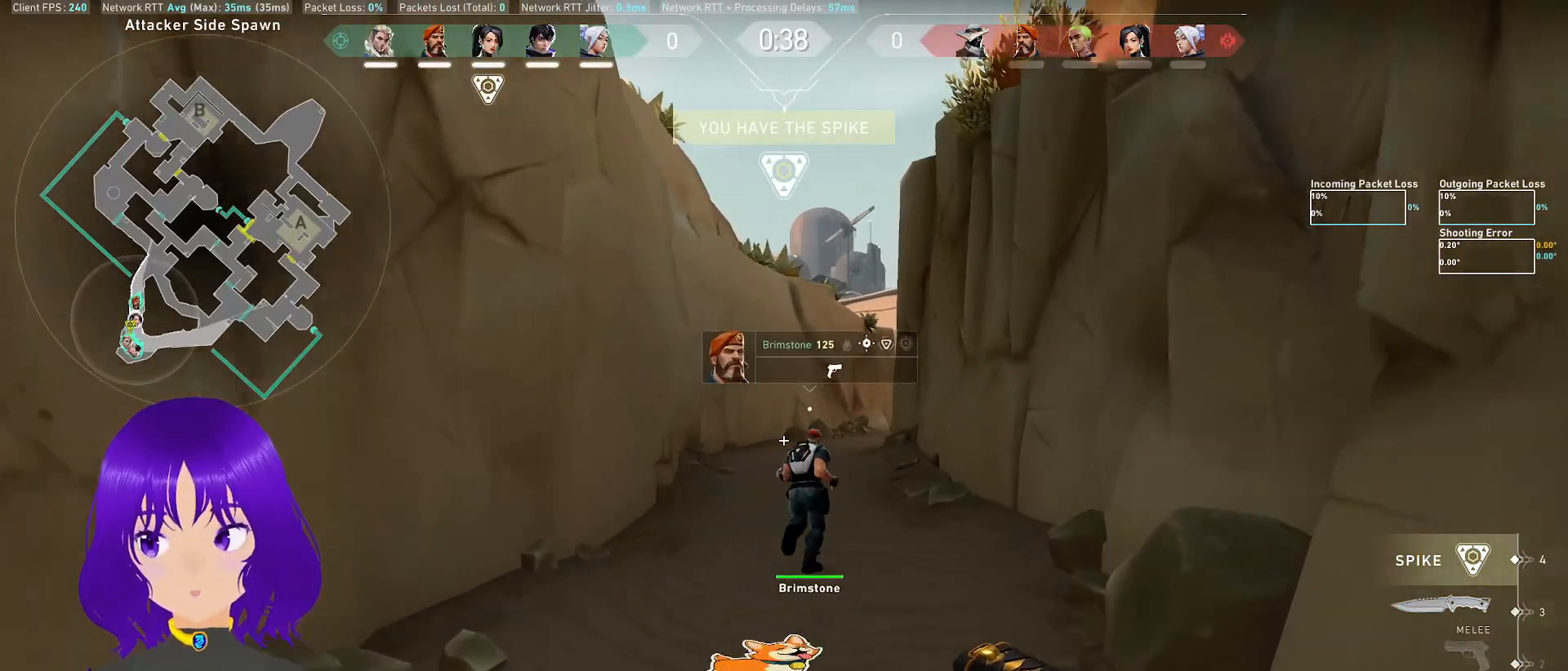
{"keys": ["w"], "mouse": [], "events": []}
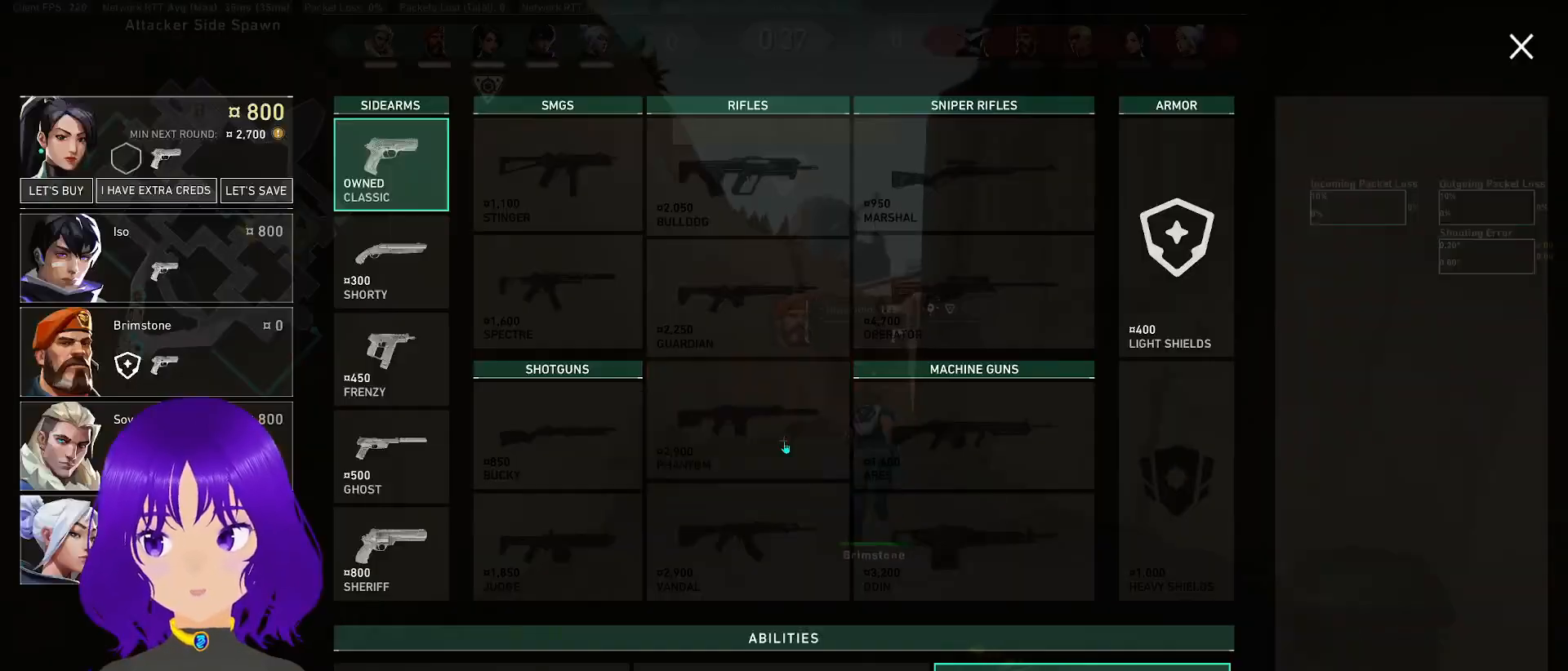
{"keys": ["w"], "mouse": [], "events": []}
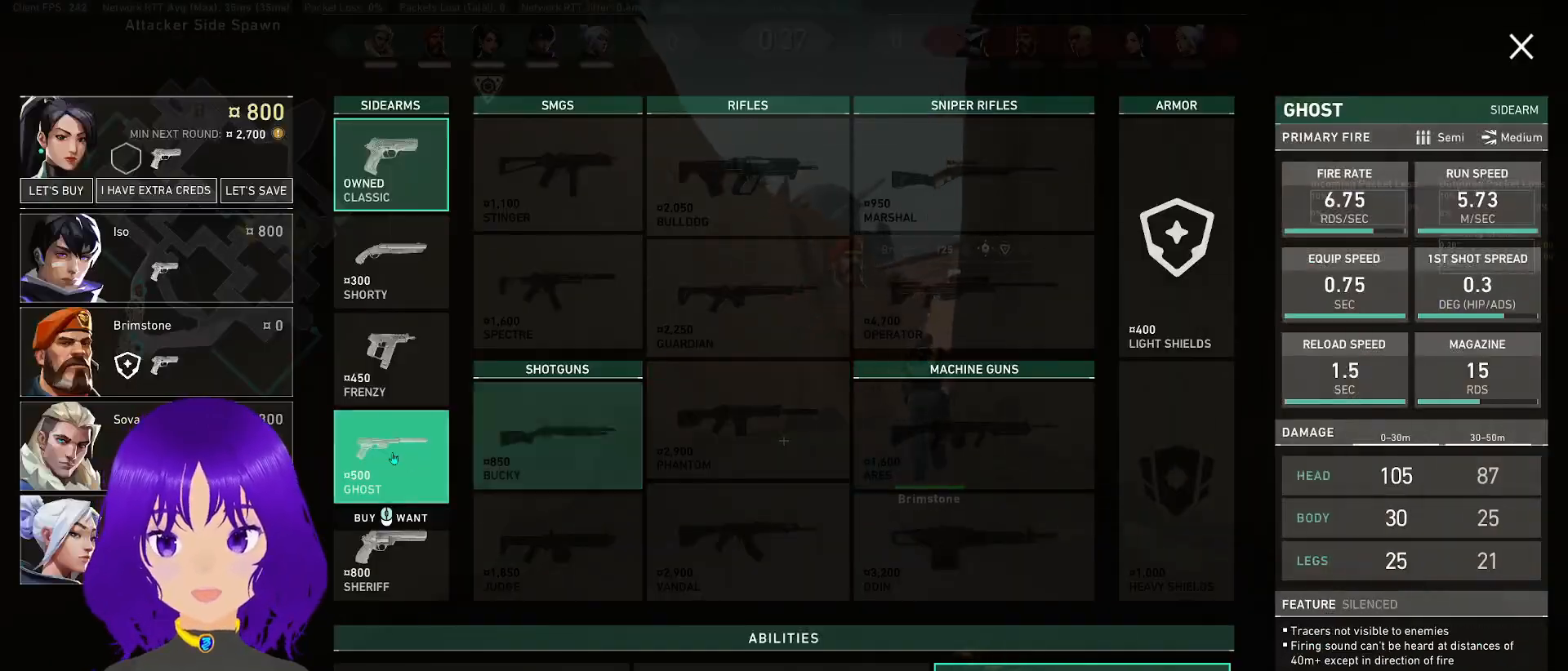
{"keys": ["w"], "mouse": [], "events": []}
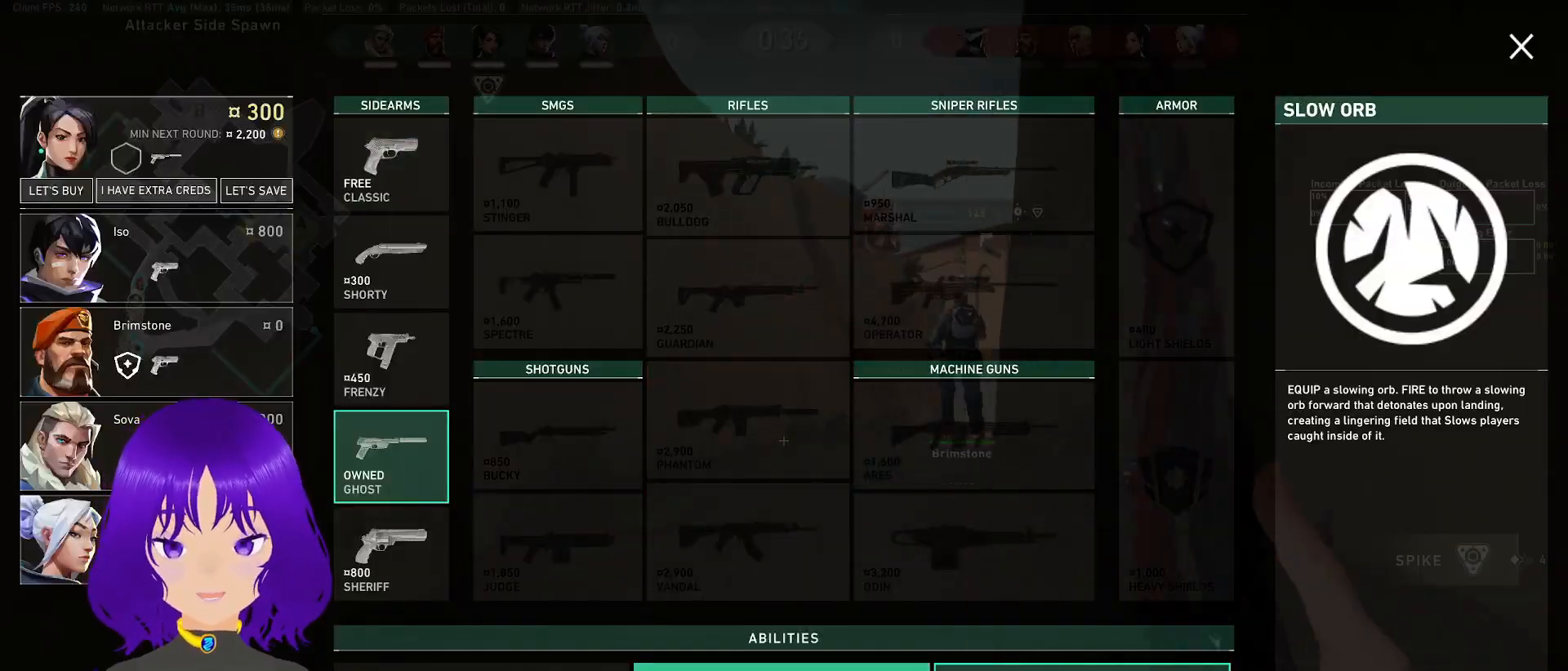
{"keys": ["w"], "mouse": [], "events": []}
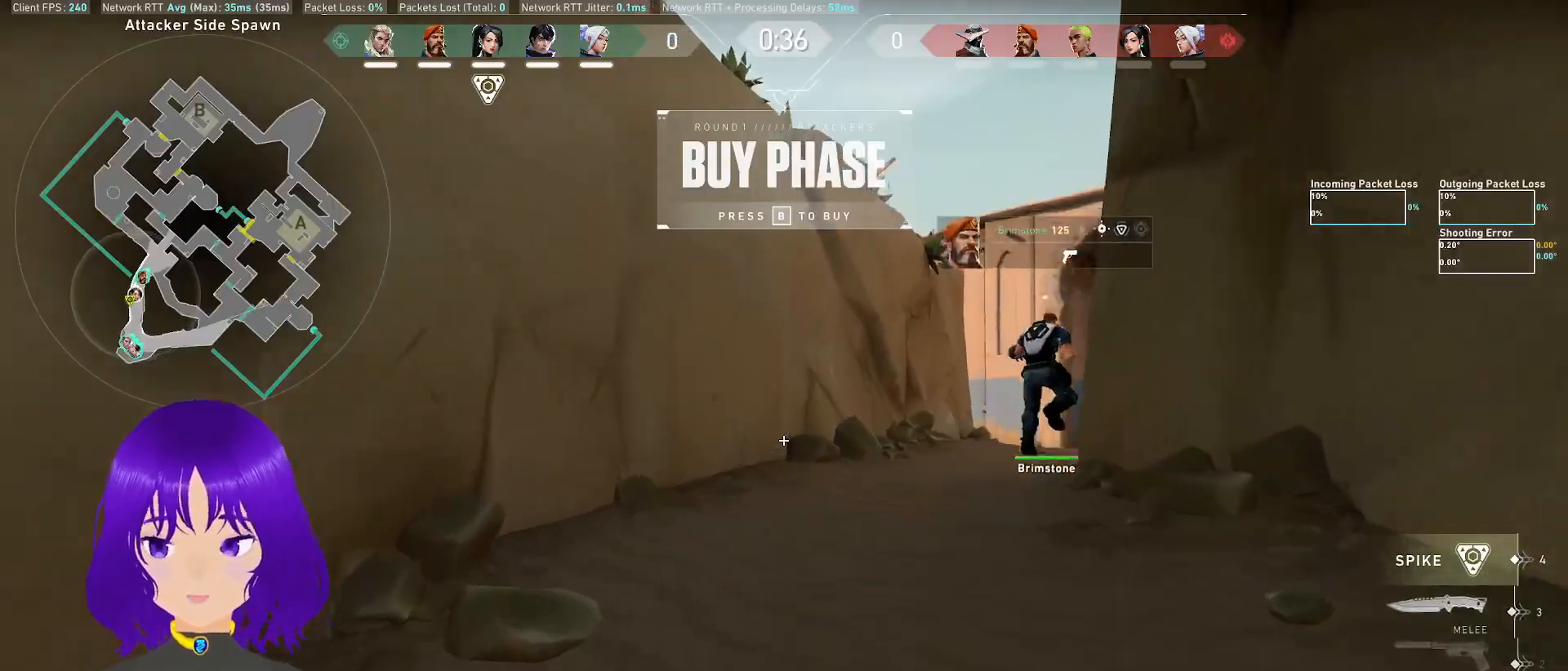
{"keys": ["w"], "mouse": [], "events": []}
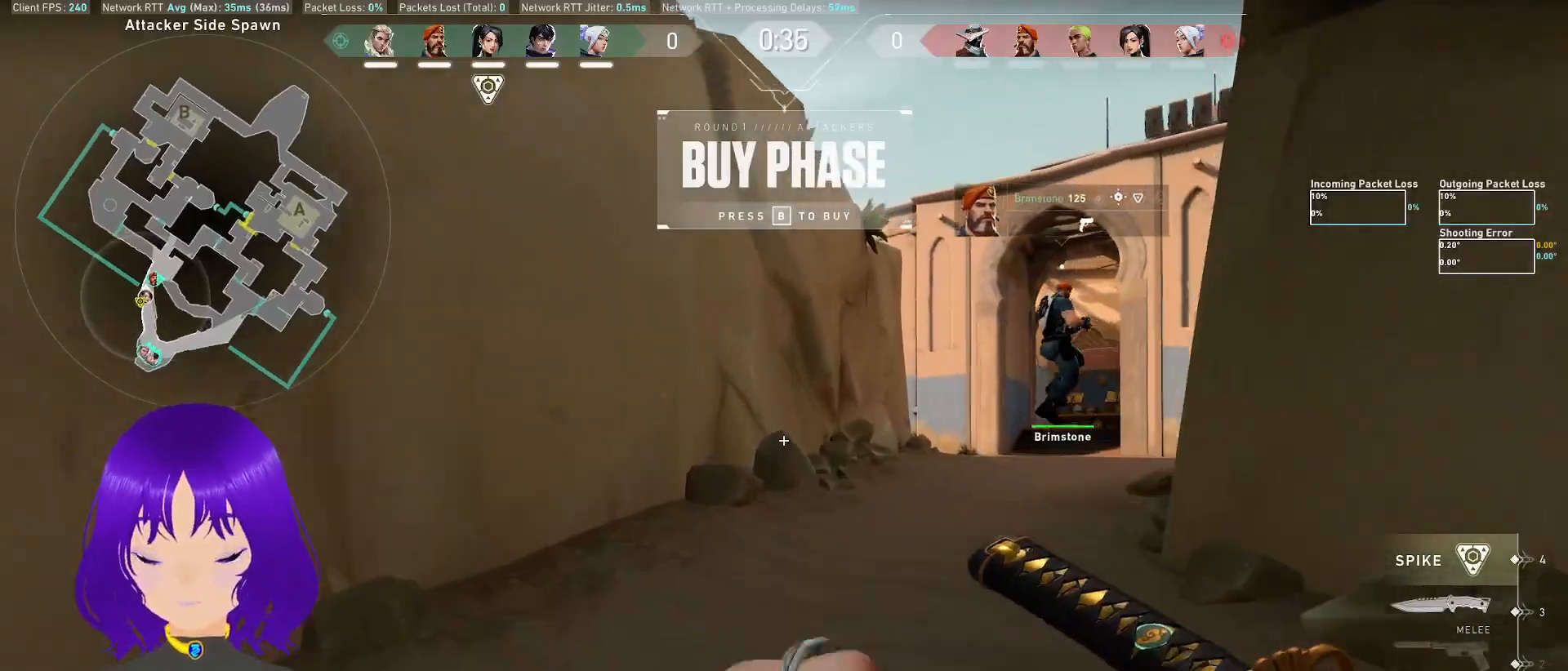
{"keys": ["w"], "mouse": [], "events": []}
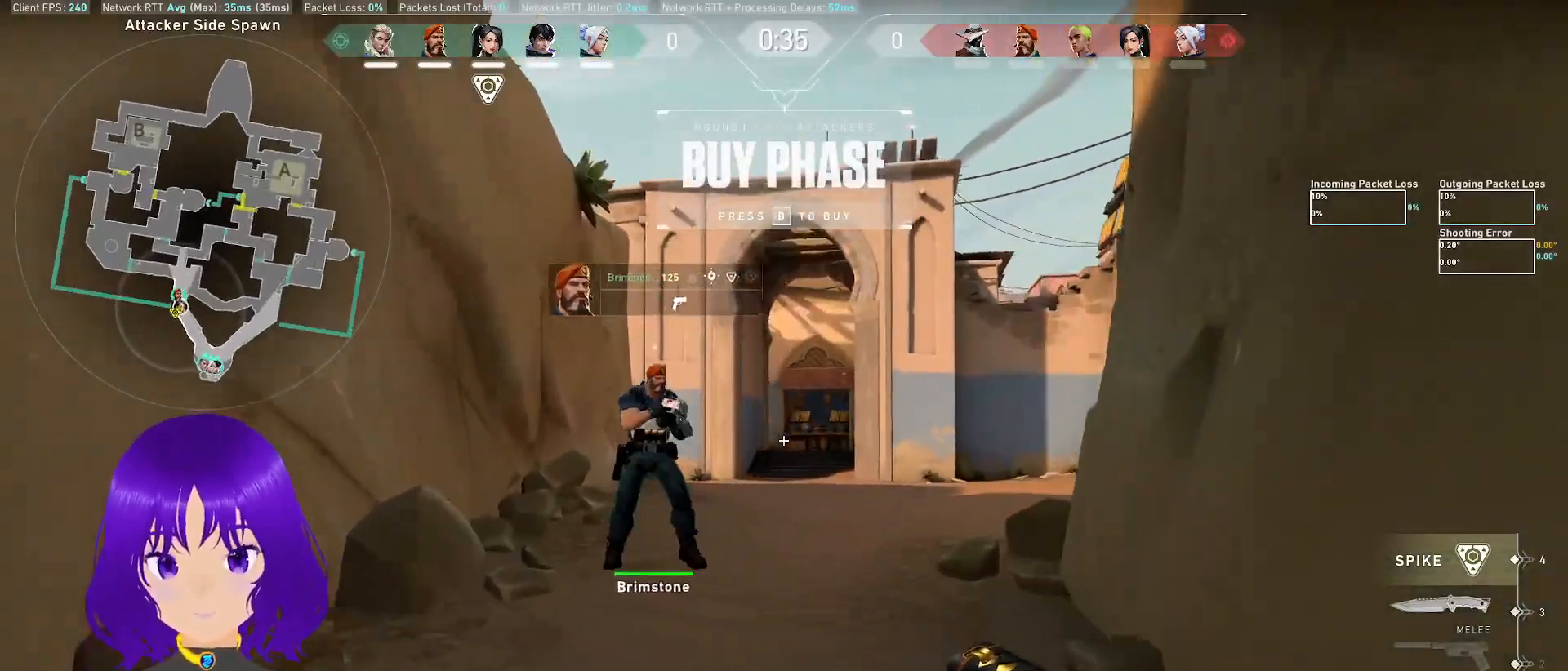
{"keys": ["w"], "mouse": [], "events": []}
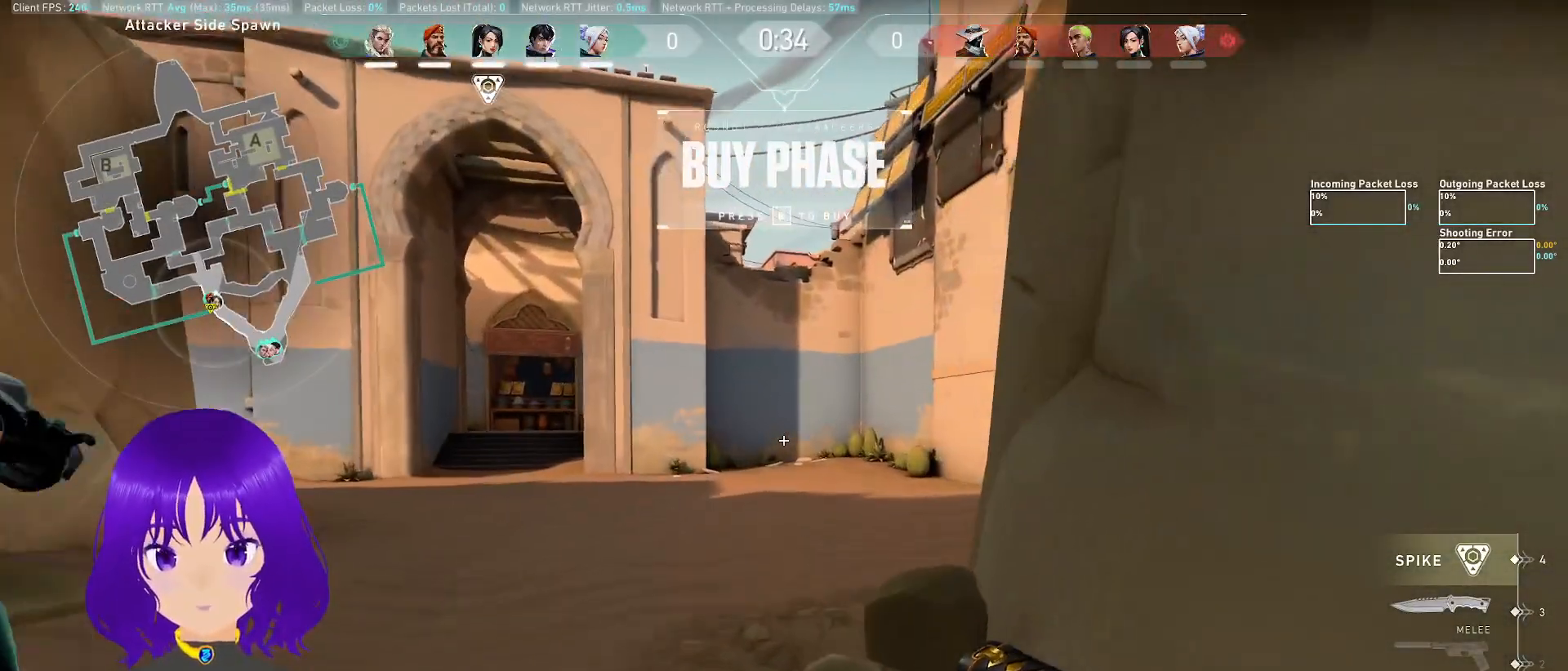
{"keys": ["w"], "mouse": [], "events": []}
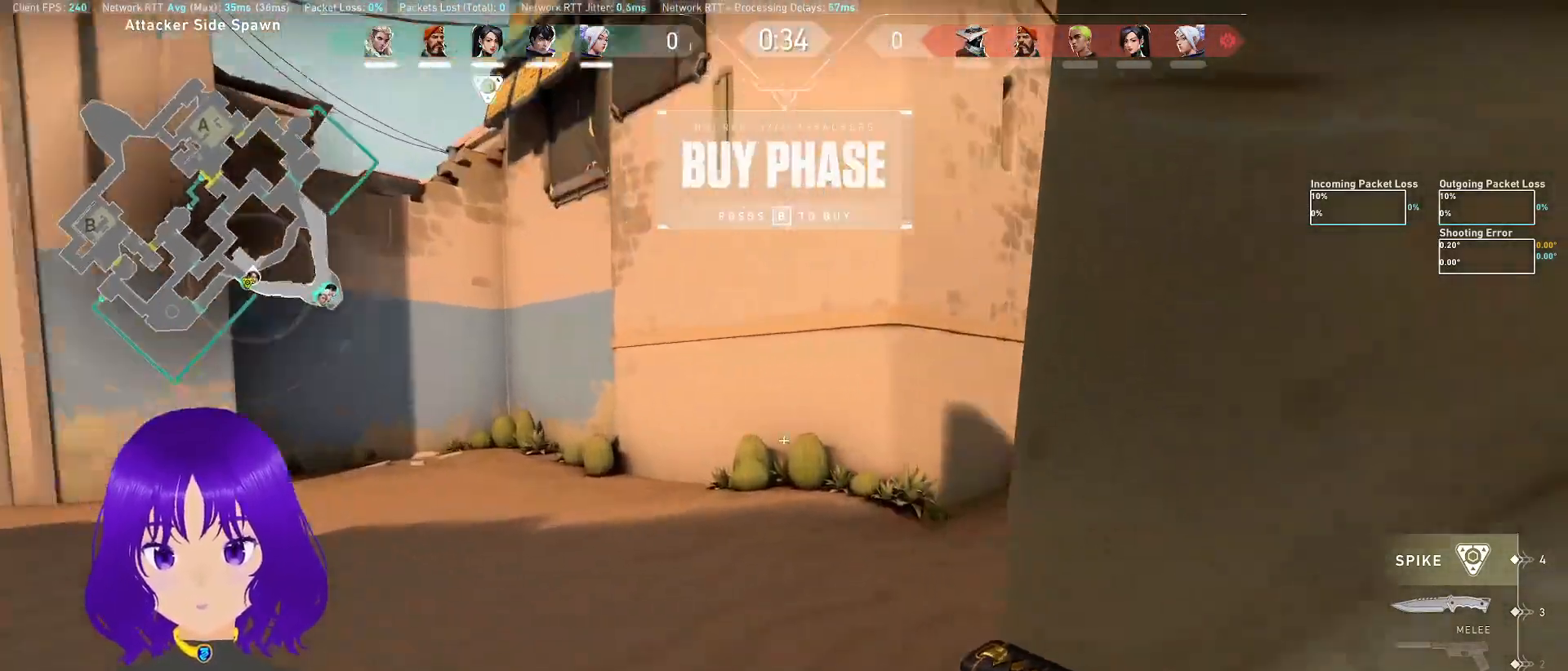
{"keys": ["w"], "mouse": [], "events": []}
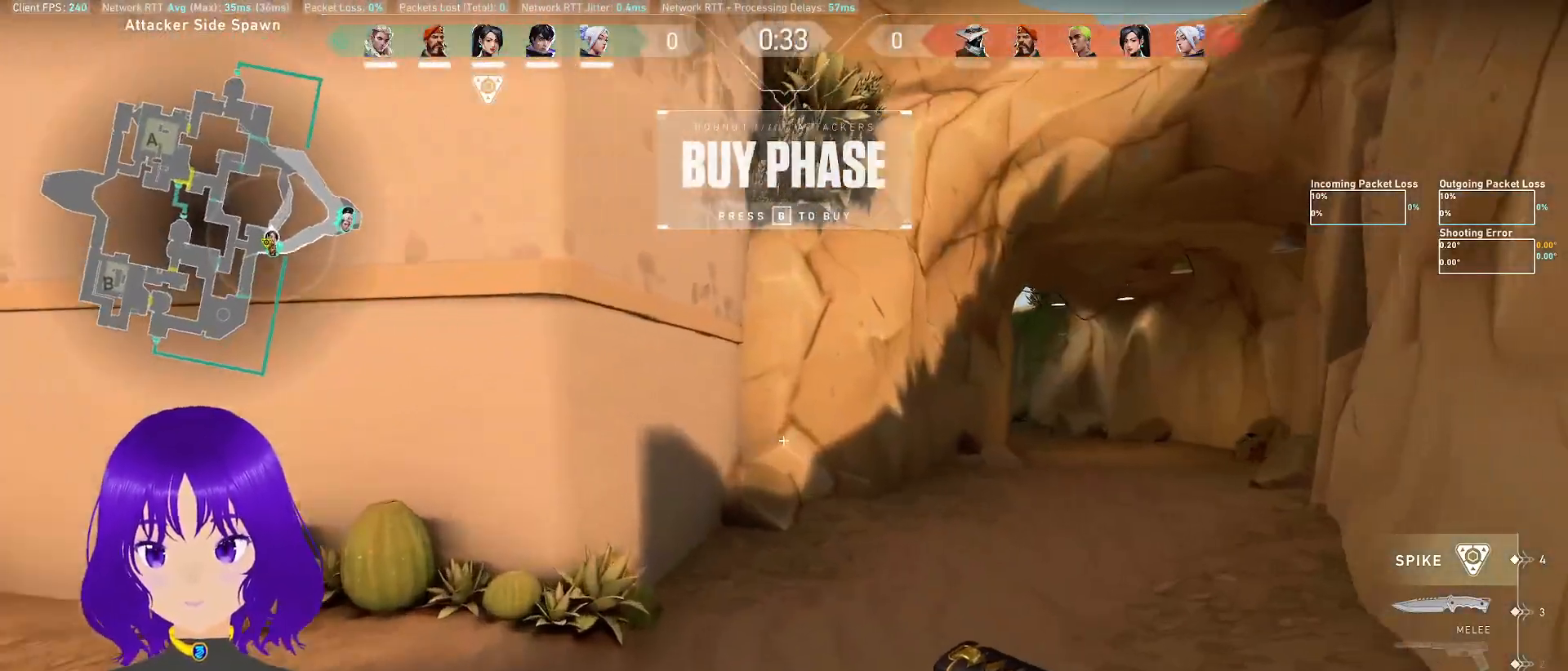
{"keys": ["w"], "mouse": [], "events": []}
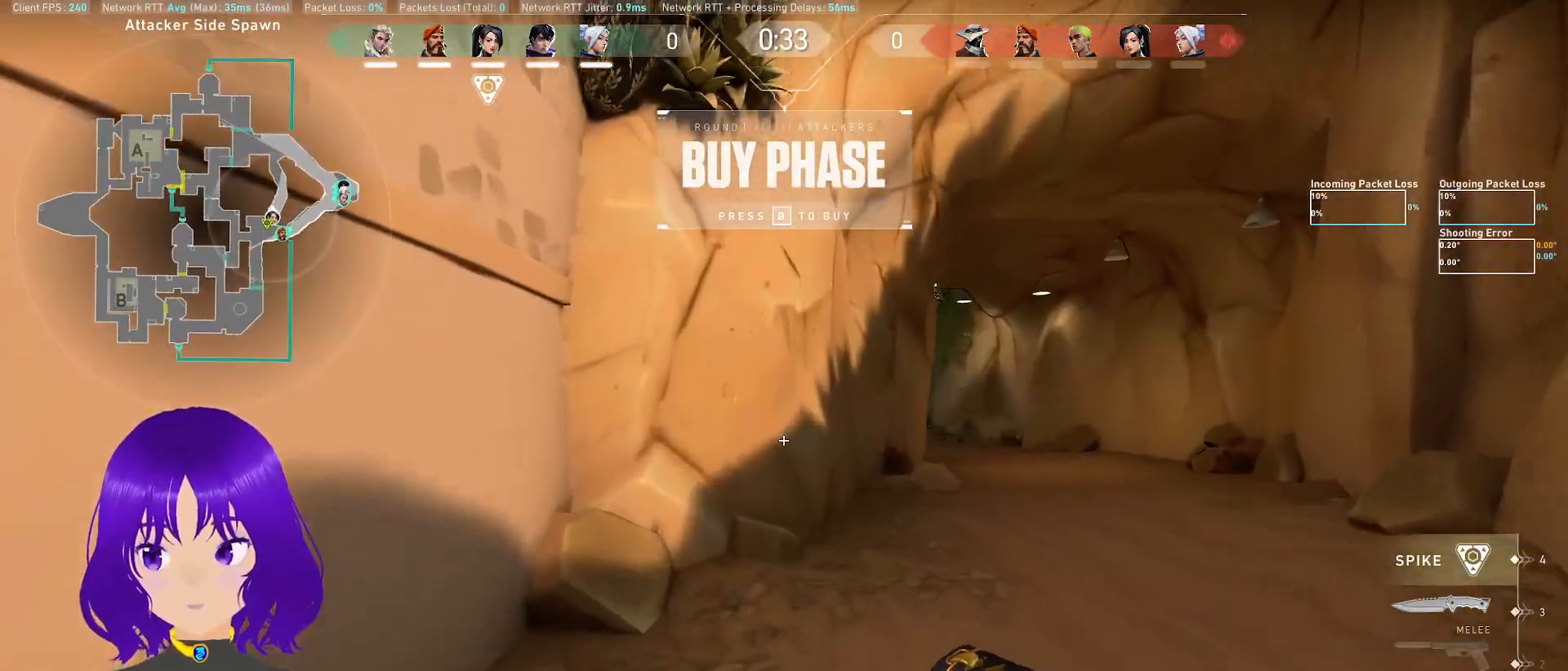
{"keys": [], "mouse": [], "events": [[50, "w", "up"]]}